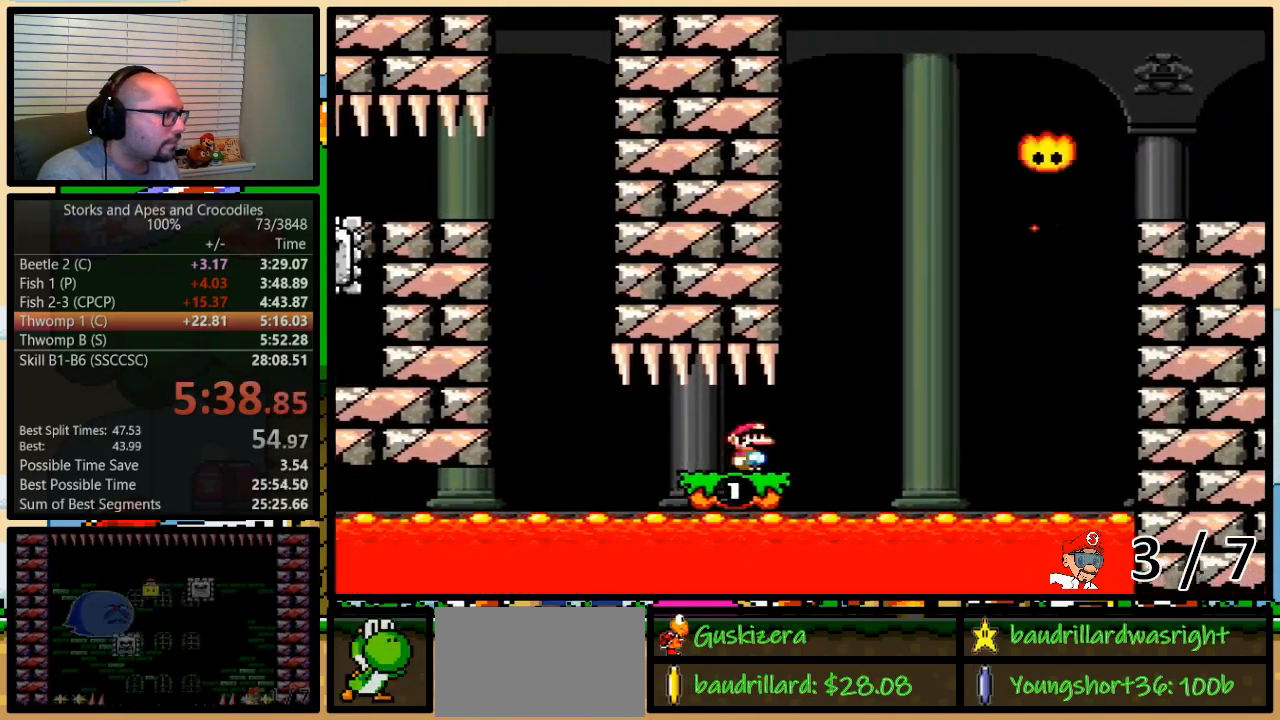
Gameplay with a controller (Nintendo layout); each line is a JSON object with the inputs held at the frame after it. "events" lists button and stick changes between this image and that frame as [ms after this image, input, new state], when the widget could be followed in between. Not read: L3 R3.
{"buttons": ["Y", "DPAD_UP", "DPAD_RIGHT"], "events": [[100, "A", "down"], [417, "A", "up"]]}
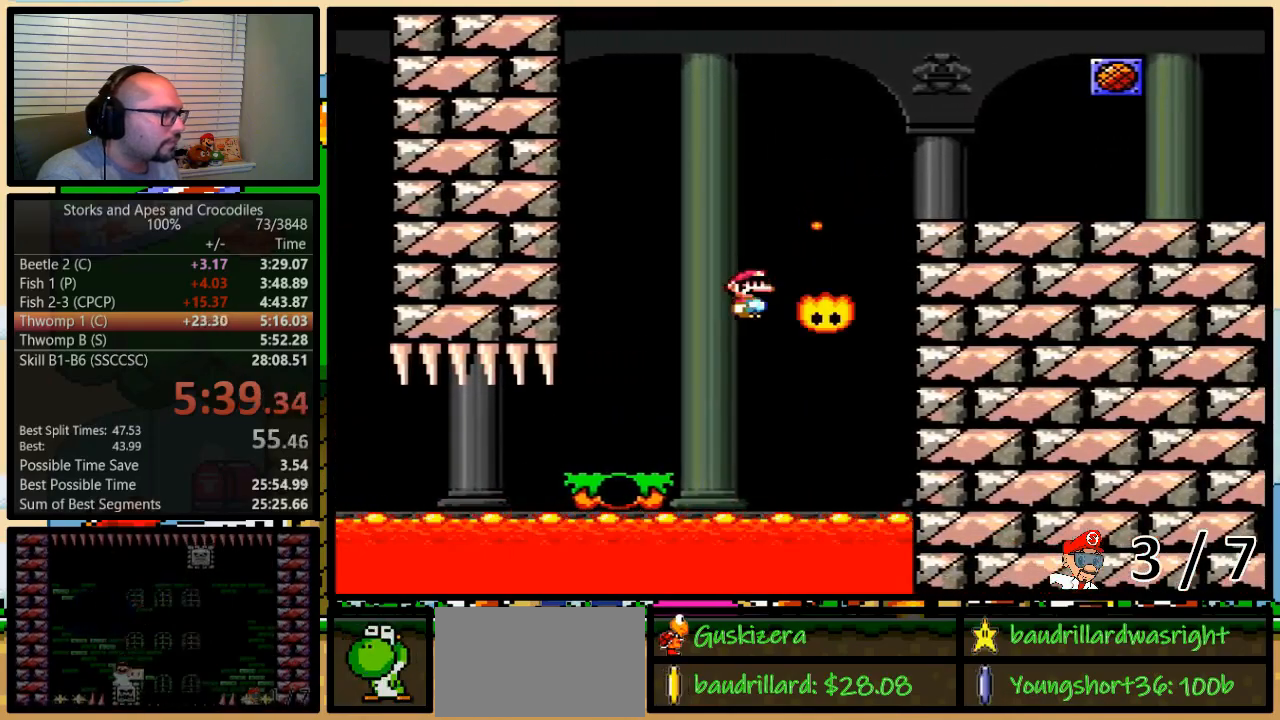
{"buttons": ["Y", "DPAD_UP", "DPAD_RIGHT"], "events": [[17, "A", "down"], [450, "A", "up"]]}
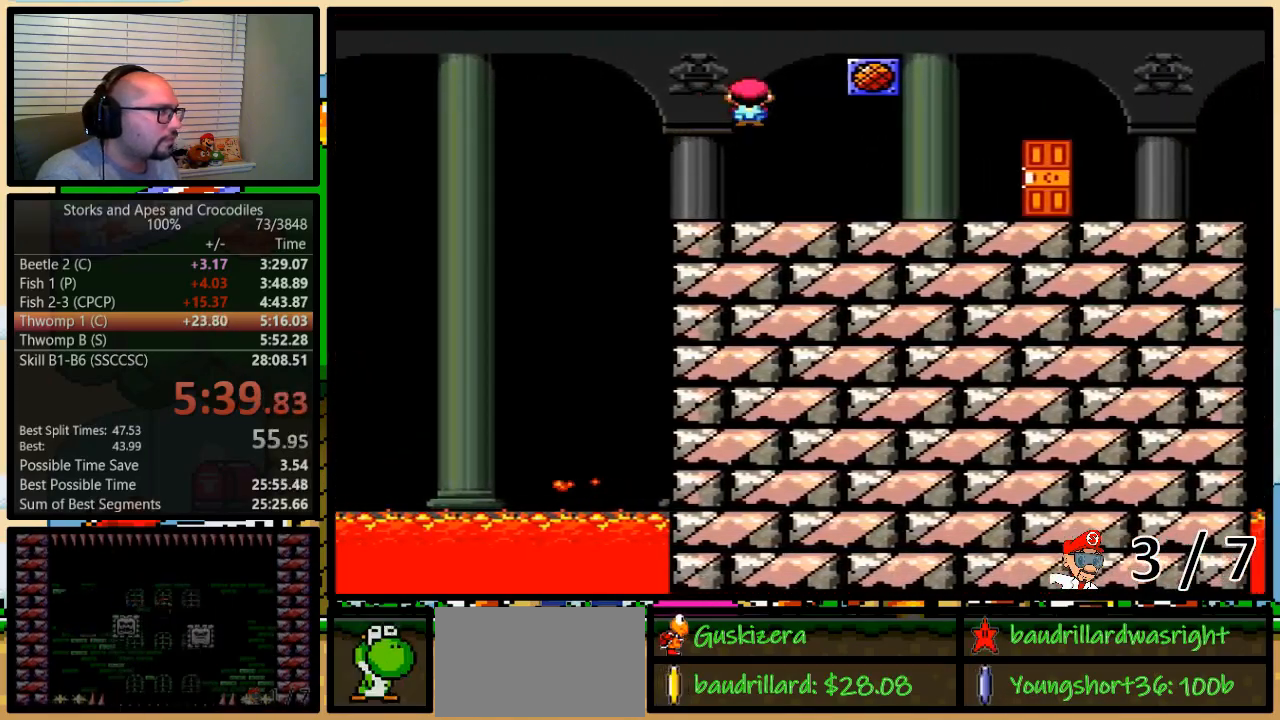
{"buttons": ["Y"], "events": [[167, "DPAD_UP", "up"], [250, "DPAD_UP", "down"], [467, "DPAD_UP", "up"], [500, "DPAD_RIGHT", "up"]]}
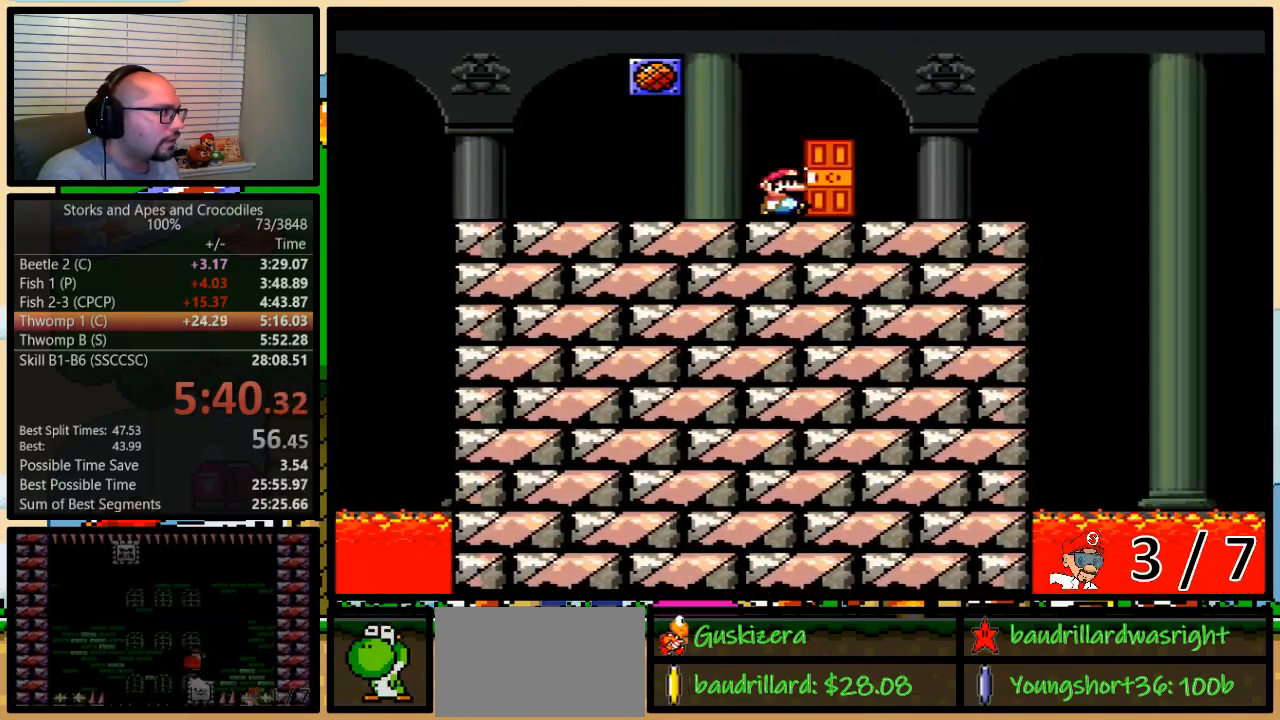
{"buttons": ["Y"], "events": [[100, "DPAD_UP", "down"], [300, "DPAD_UP", "up"]]}
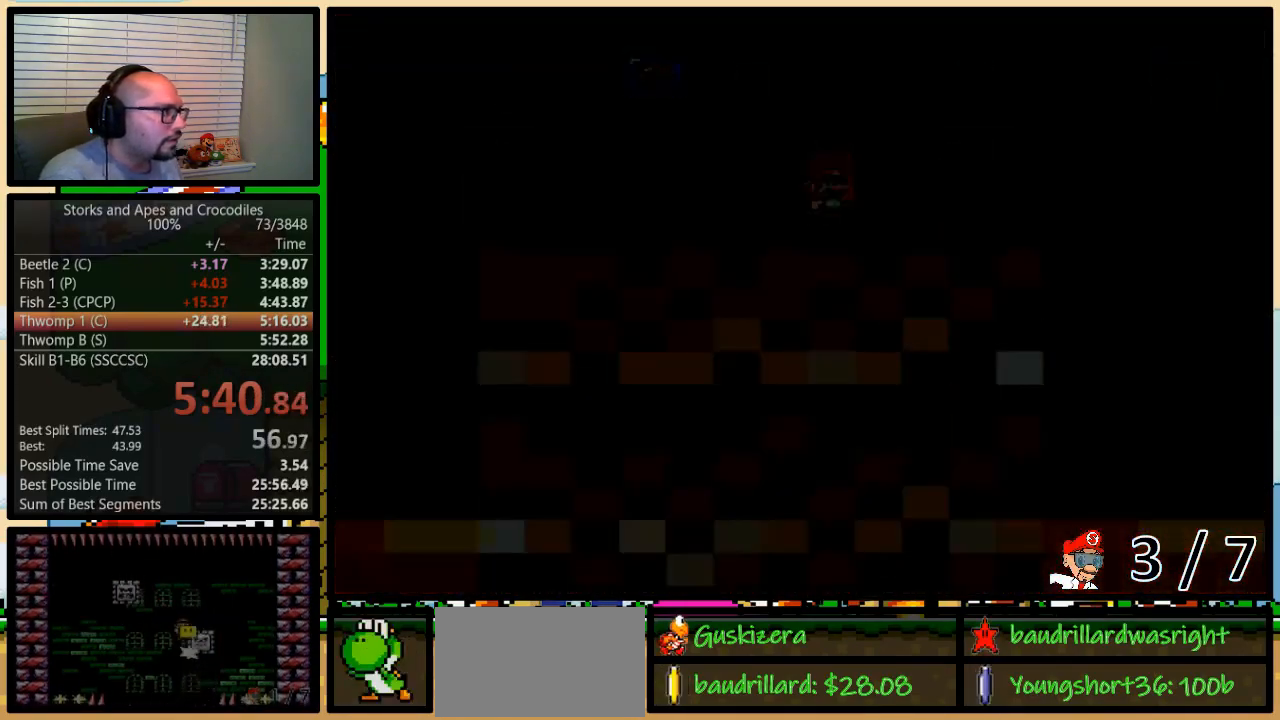
{"buttons": ["X"], "events": [[283, "Y", "up"], [350, "X", "down"]]}
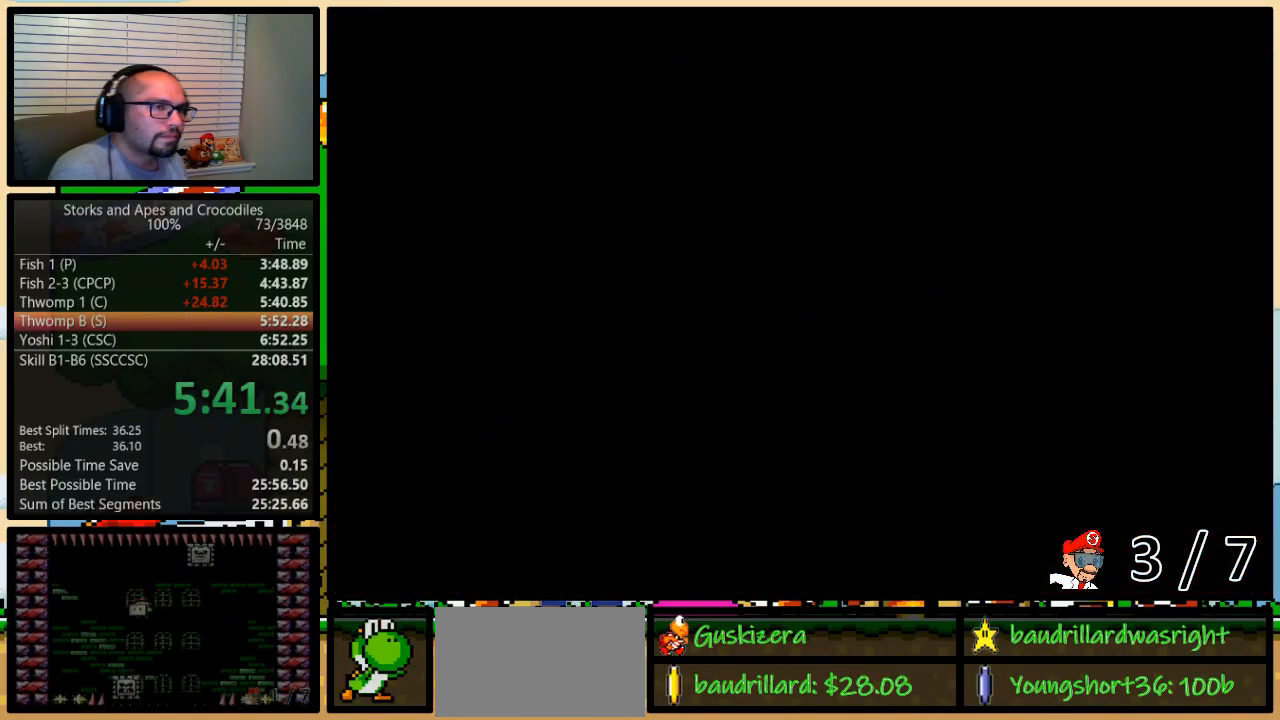
{"buttons": ["X"], "events": []}
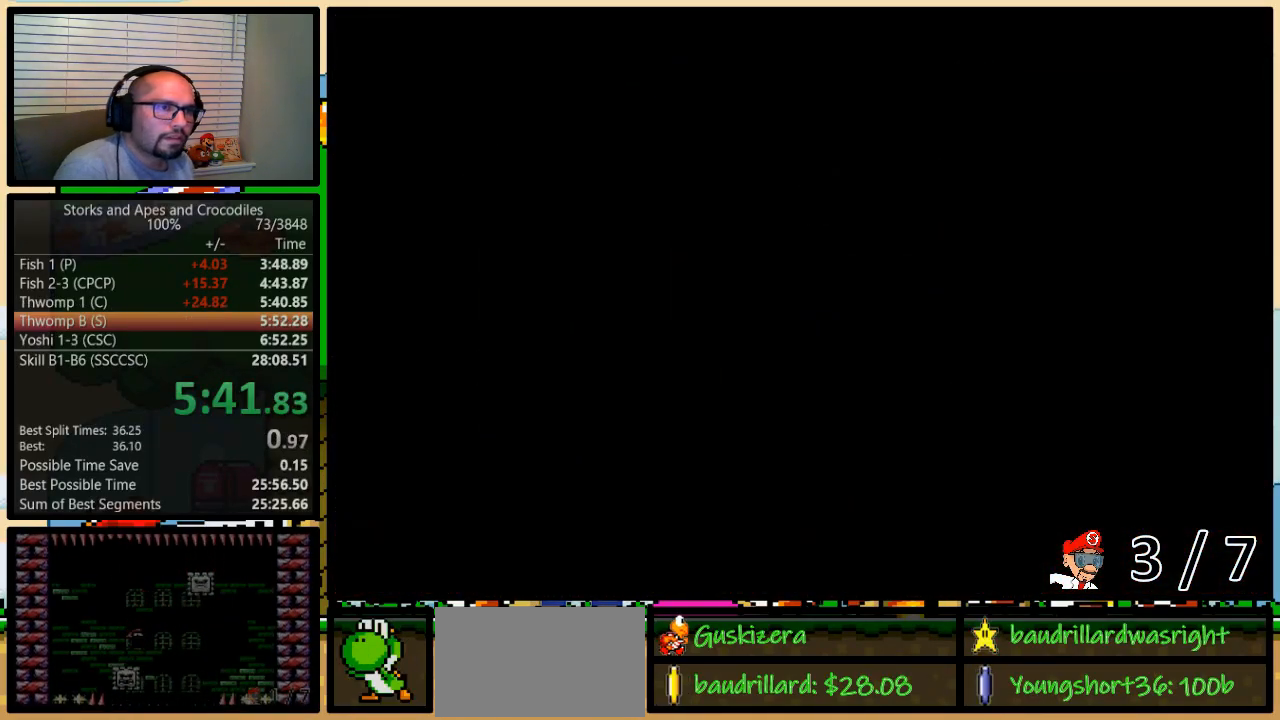
{"buttons": ["X"], "events": []}
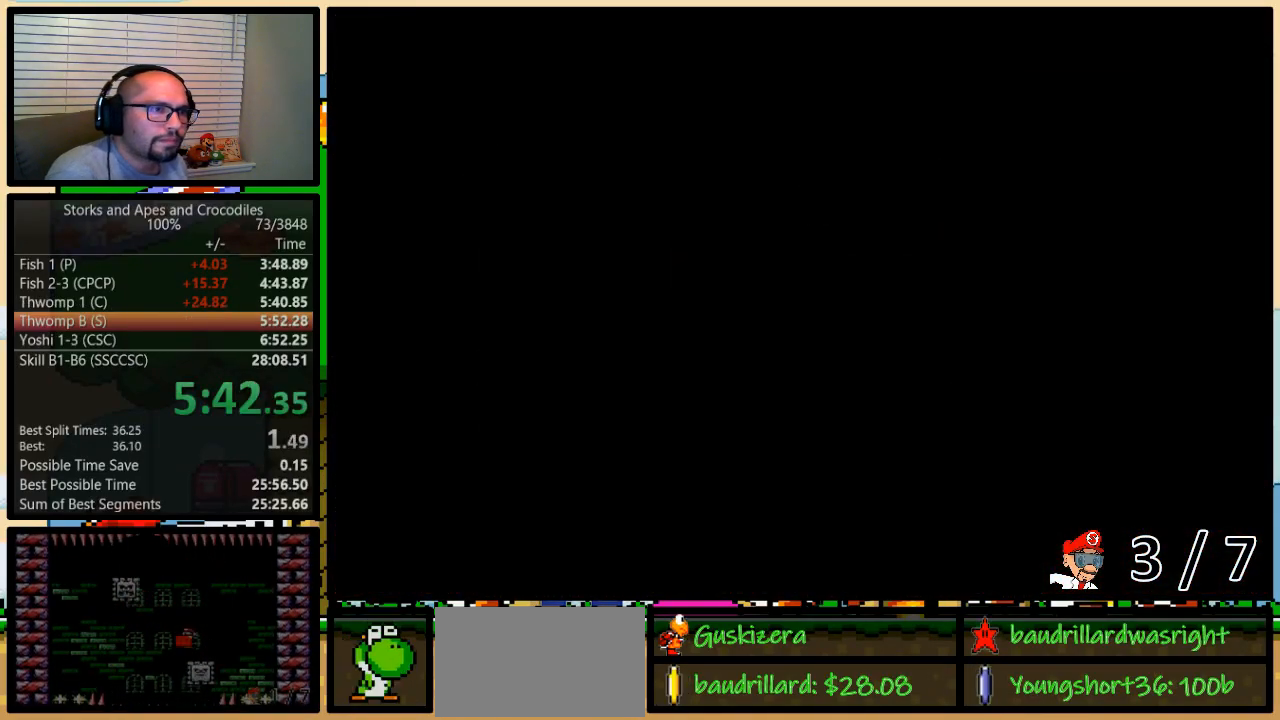
{"buttons": ["X"], "events": []}
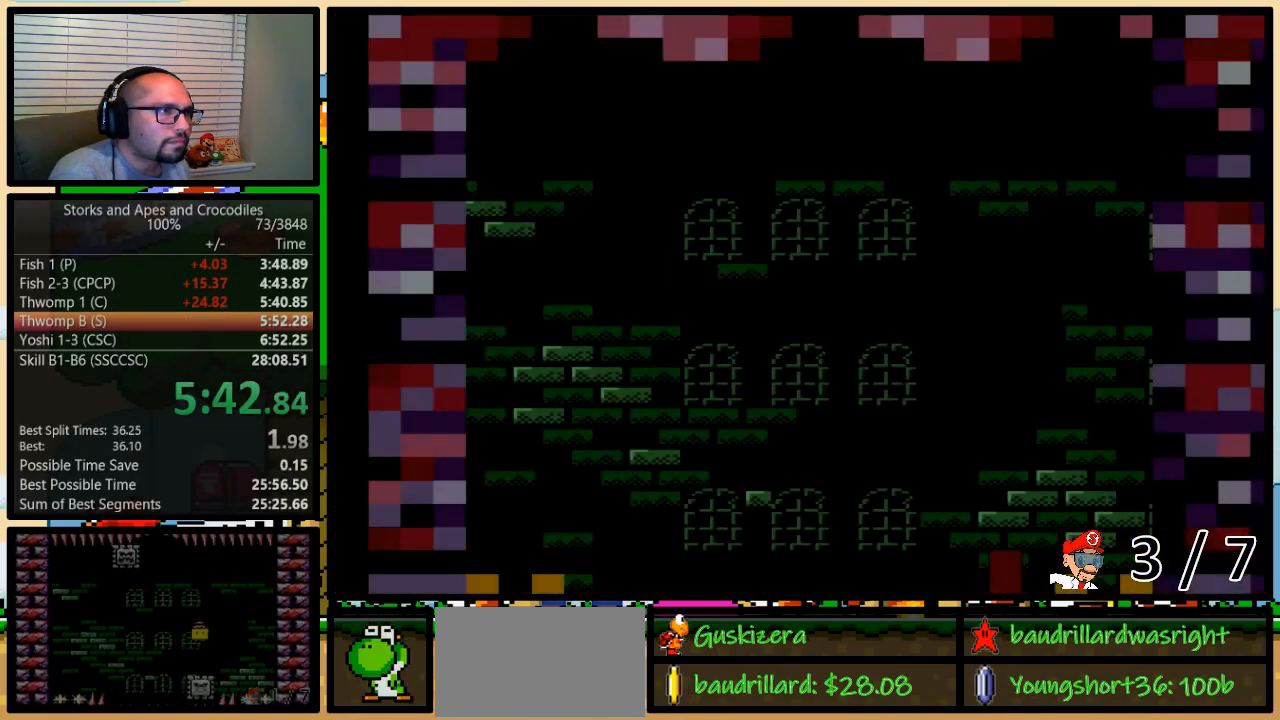
{"buttons": ["X"], "events": []}
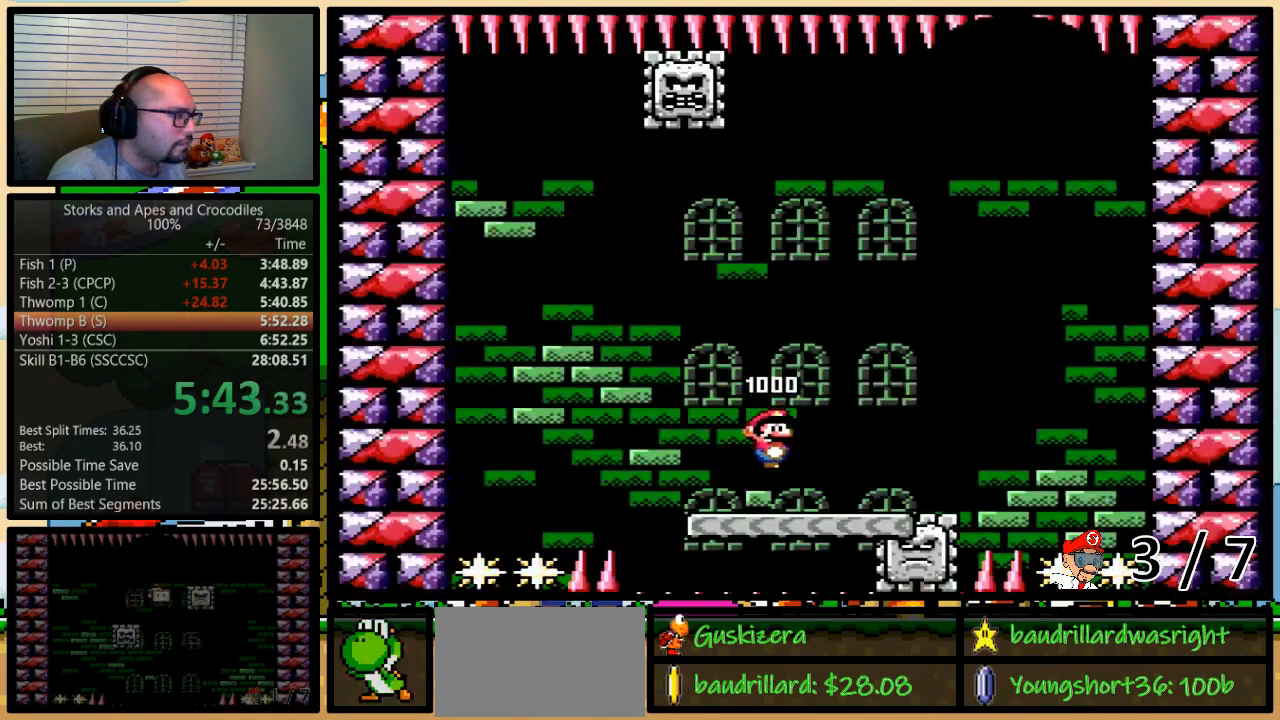
{"buttons": ["A", "X"], "events": [[500, "A", "down"]]}
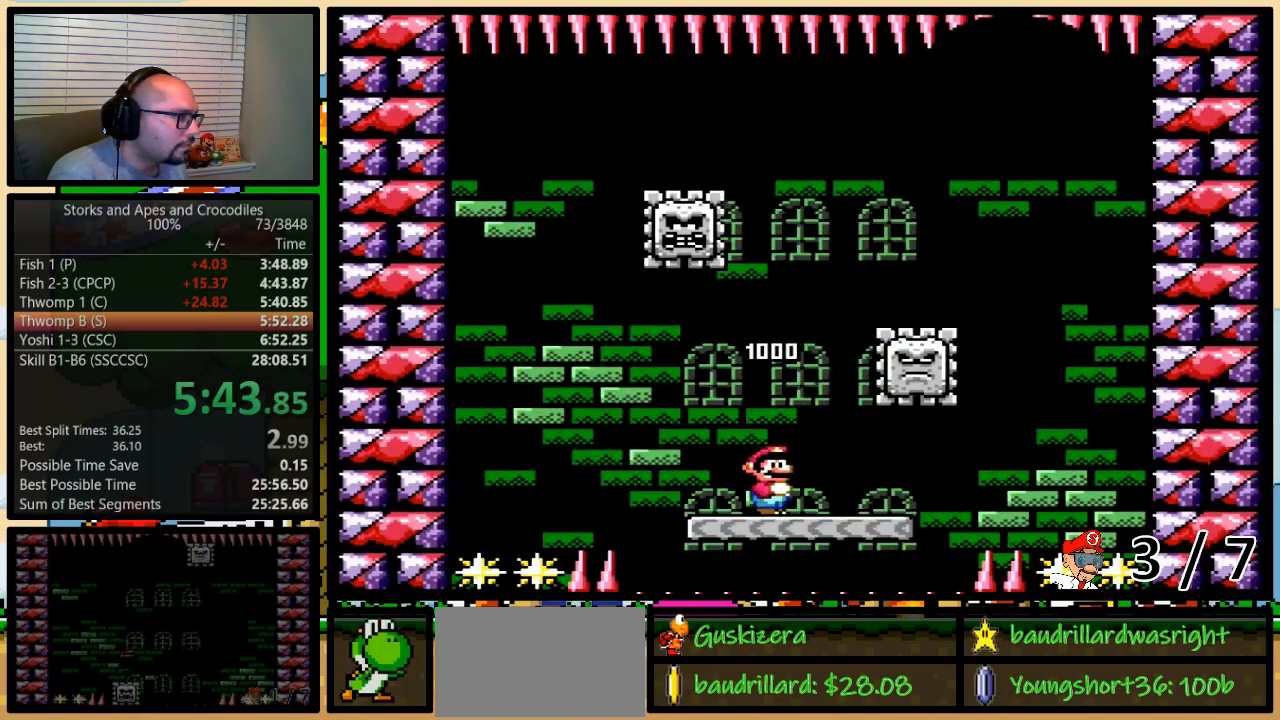
{"buttons": ["A", "X", "DPAD_LEFT"], "events": [[283, "DPAD_LEFT", "down"], [350, "DPAD_UP", "down"], [383, "DPAD_UP", "up"]]}
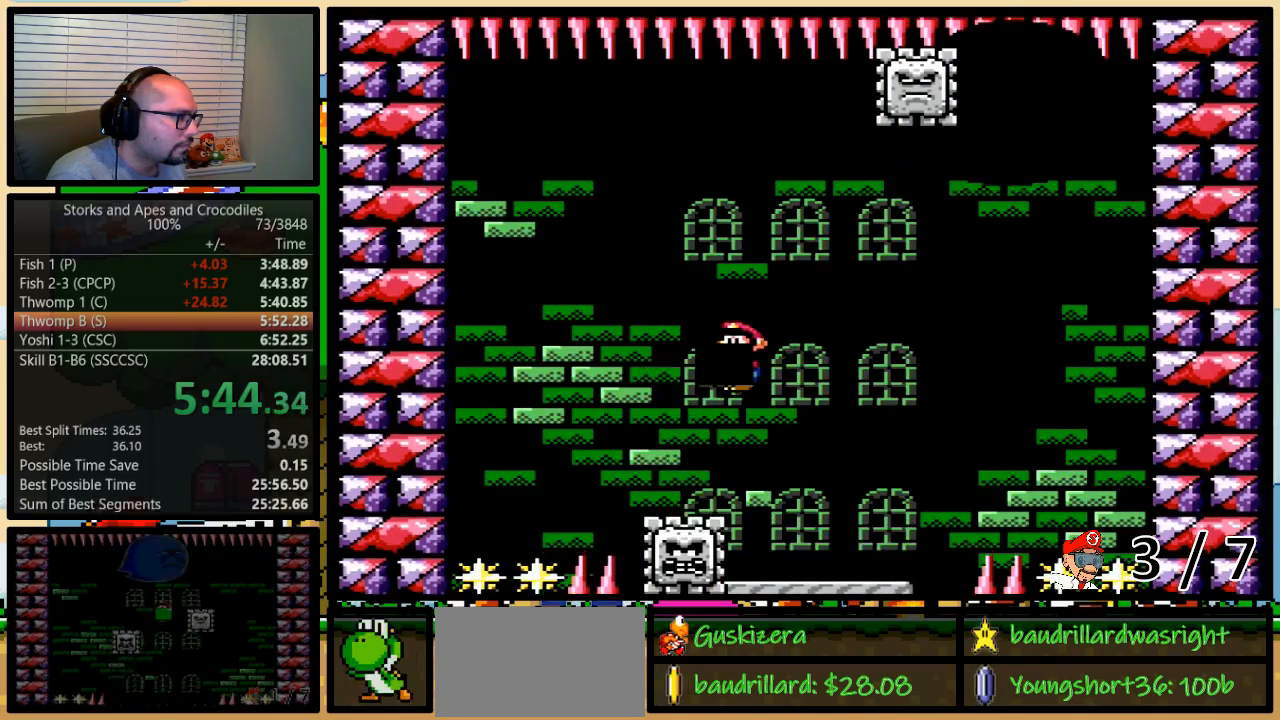
{"buttons": ["A", "X", "DPAD_UP", "DPAD_RIGHT"], "events": [[33, "DPAD_UP", "down"], [67, "DPAD_LEFT", "up"], [100, "DPAD_RIGHT", "down"], [467, "DPAD_UP", "up"], [500, "DPAD_UP", "down"]]}
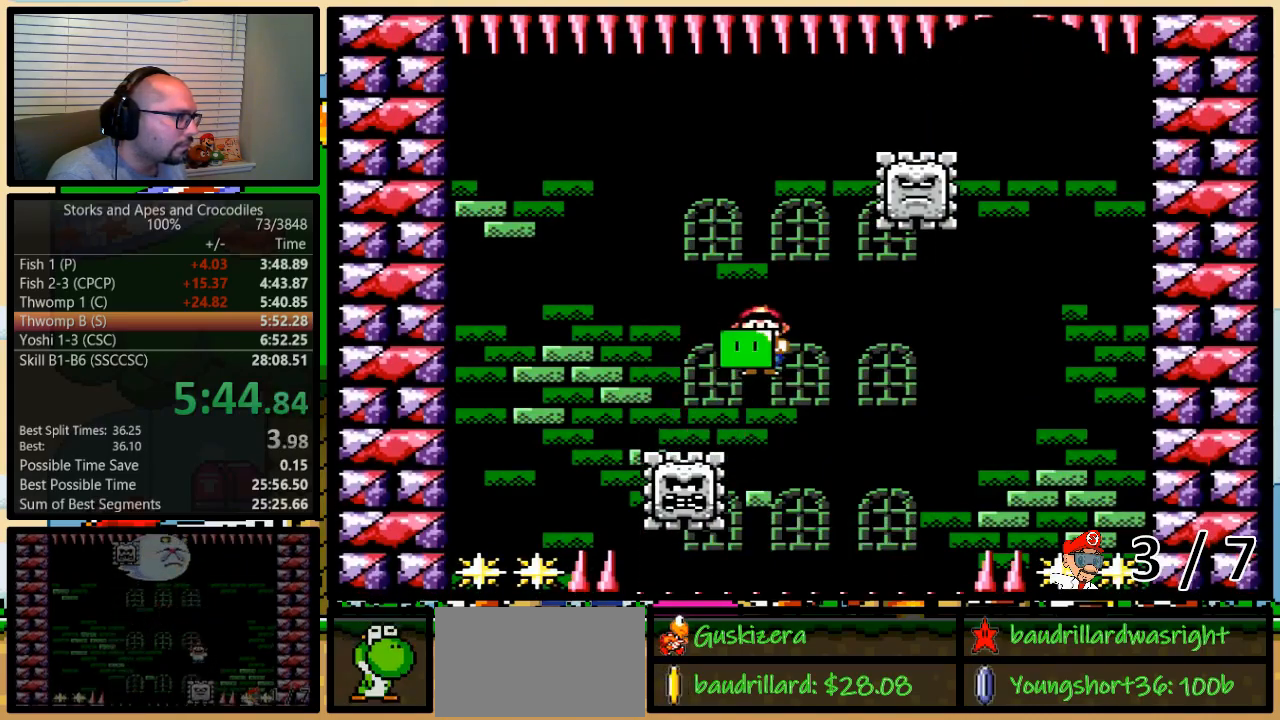
{"buttons": ["A", "X"], "events": [[33, "DPAD_RIGHT", "up"], [67, "DPAD_LEFT", "down"], [67, "DPAD_UP", "up"], [133, "DPAD_UP", "down"], [183, "DPAD_LEFT", "up"], [183, "DPAD_RIGHT", "down"], [217, "DPAD_UP", "up"], [250, "DPAD_RIGHT", "up"]]}
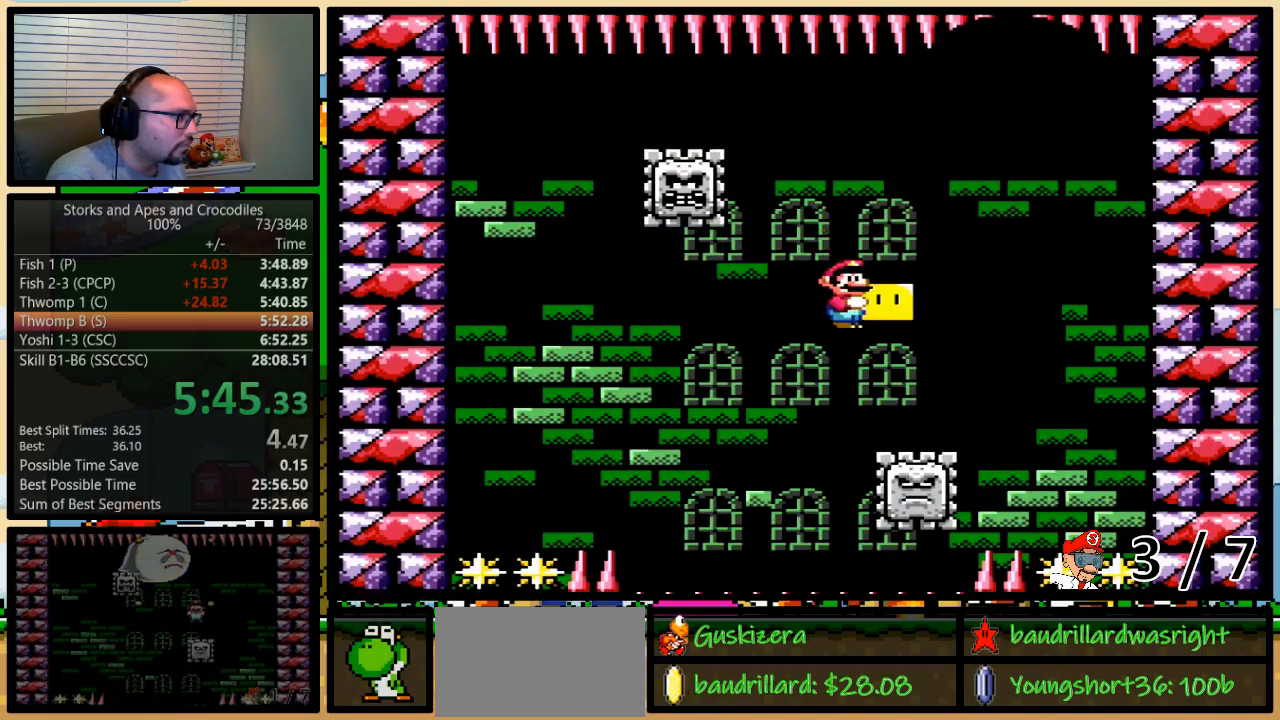
{"buttons": ["X", "DPAD_LEFT"], "events": [[133, "DPAD_RIGHT", "down"], [133, "DPAD_UP", "down"], [250, "X", "up"], [317, "DPAD_RIGHT", "up"], [350, "X", "down"], [383, "DPAD_LEFT", "down"], [433, "DPAD_UP", "up"], [500, "A", "up"]]}
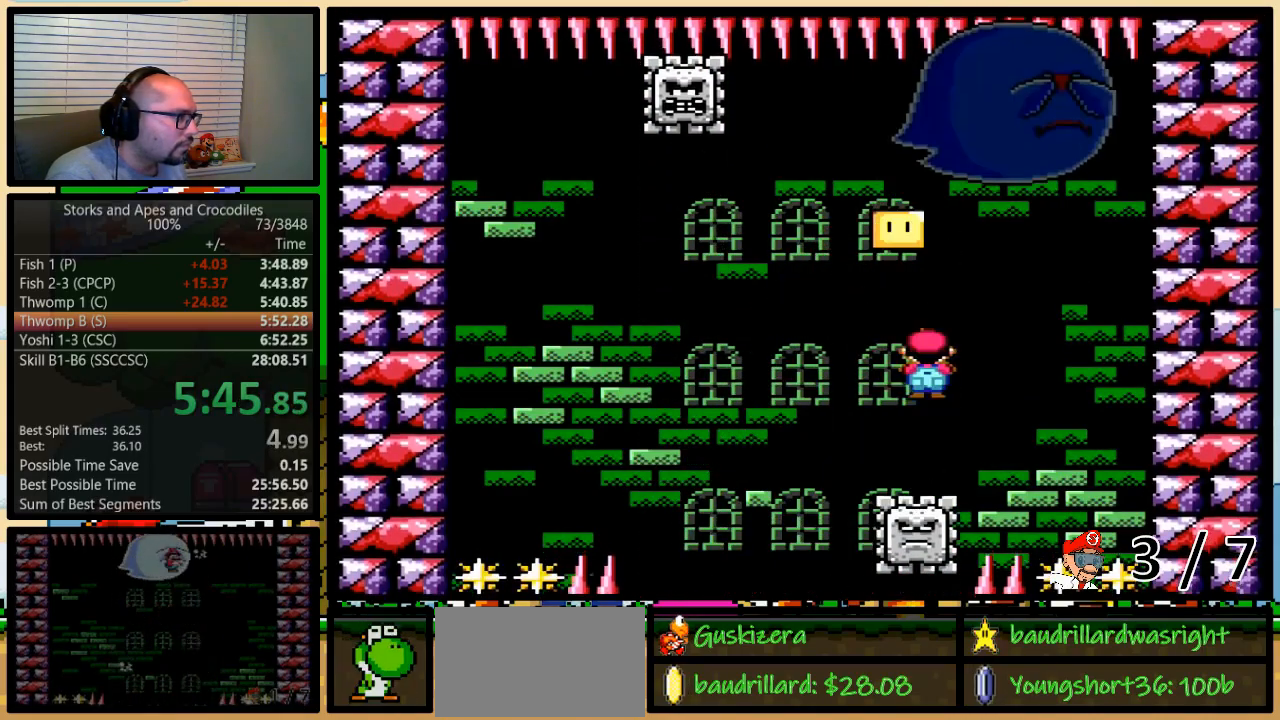
{"buttons": ["X", "DPAD_UP"], "events": [[33, "DPAD_LEFT", "up"], [167, "A", "down"], [167, "DPAD_LEFT", "down"], [383, "A", "up"], [467, "DPAD_UP", "down"], [500, "DPAD_LEFT", "up"]]}
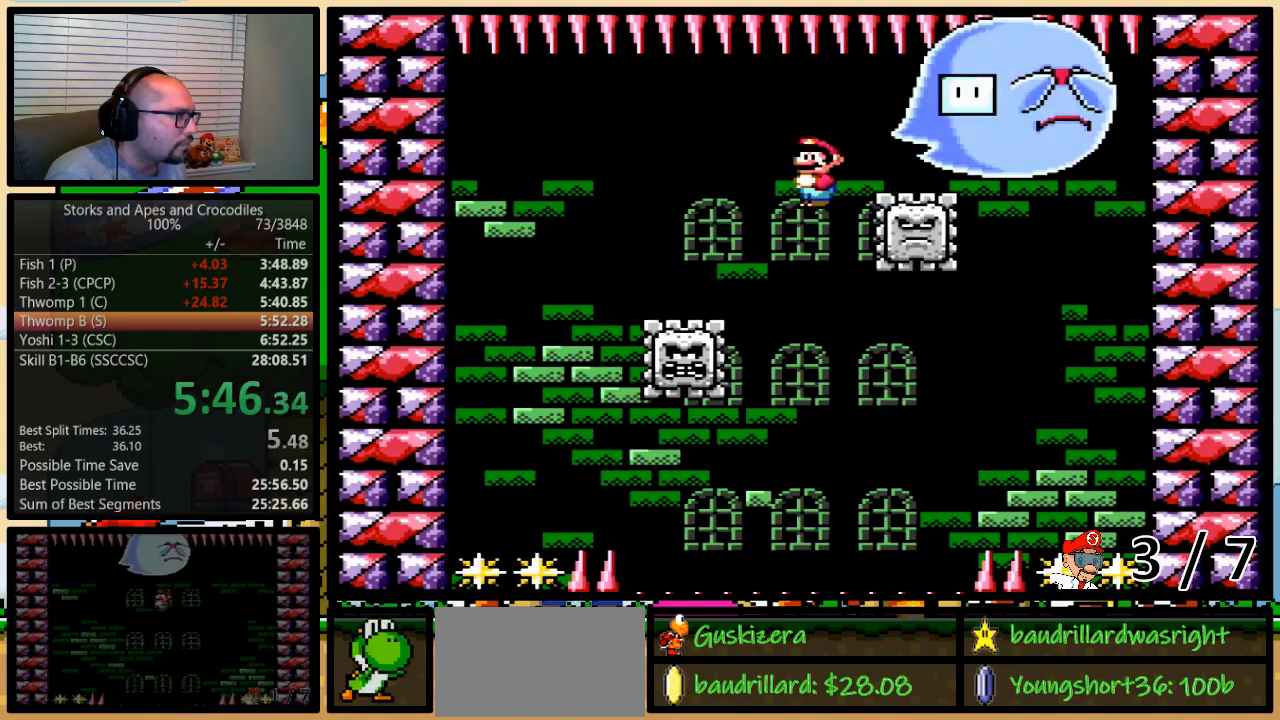
{"buttons": ["X", "DPAD_UP", "DPAD_RIGHT"], "events": [[33, "DPAD_RIGHT", "down"], [33, "DPAD_UP", "up"], [150, "DPAD_LEFT", "down"], [150, "DPAD_RIGHT", "up"], [417, "DPAD_LEFT", "up"], [417, "DPAD_UP", "down"], [467, "DPAD_RIGHT", "down"]]}
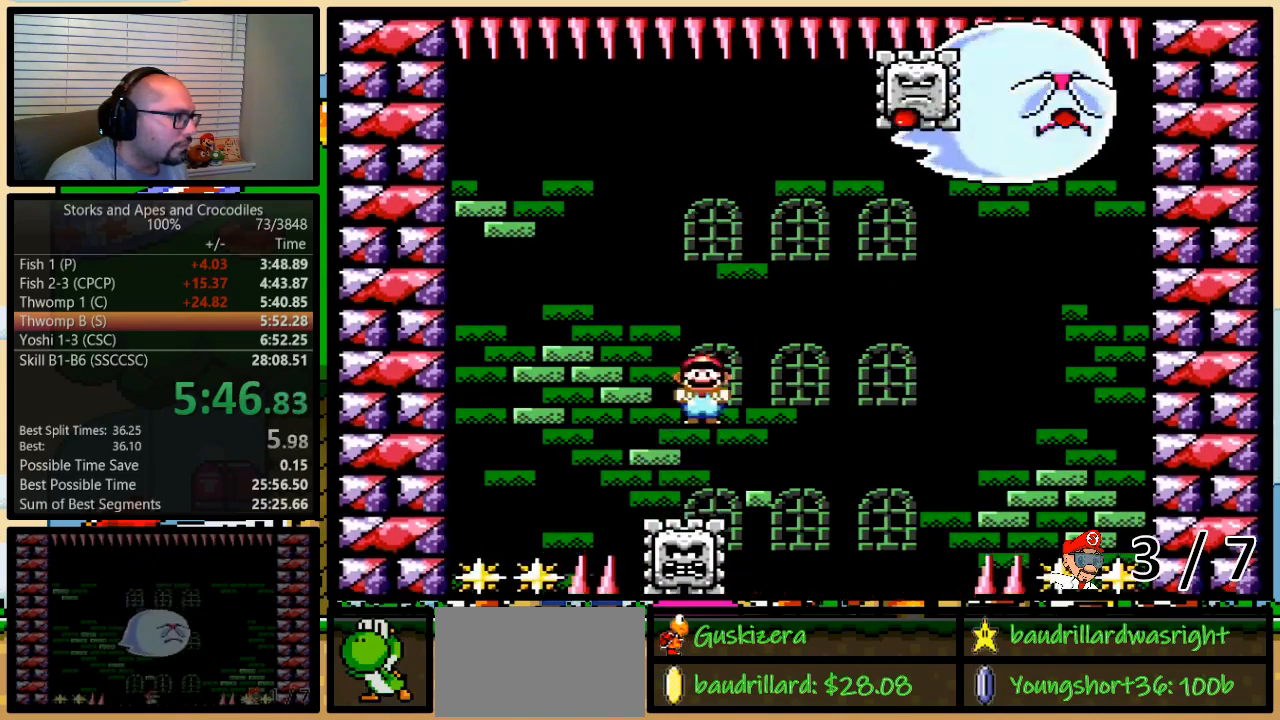
{"buttons": ["X", "DPAD_UP", "DPAD_RIGHT"], "events": [[33, "A", "down"], [250, "A", "up"], [250, "X", "up"], [283, "A", "down"], [283, "X", "down"], [317, "DPAD_UP", "up"], [350, "DPAD_UP", "down"], [383, "DPAD_LEFT", "down"], [383, "DPAD_RIGHT", "up"], [383, "DPAD_UP", "up"], [450, "A", "up"], [450, "DPAD_UP", "down"], [483, "DPAD_LEFT", "up"], [500, "DPAD_RIGHT", "down"]]}
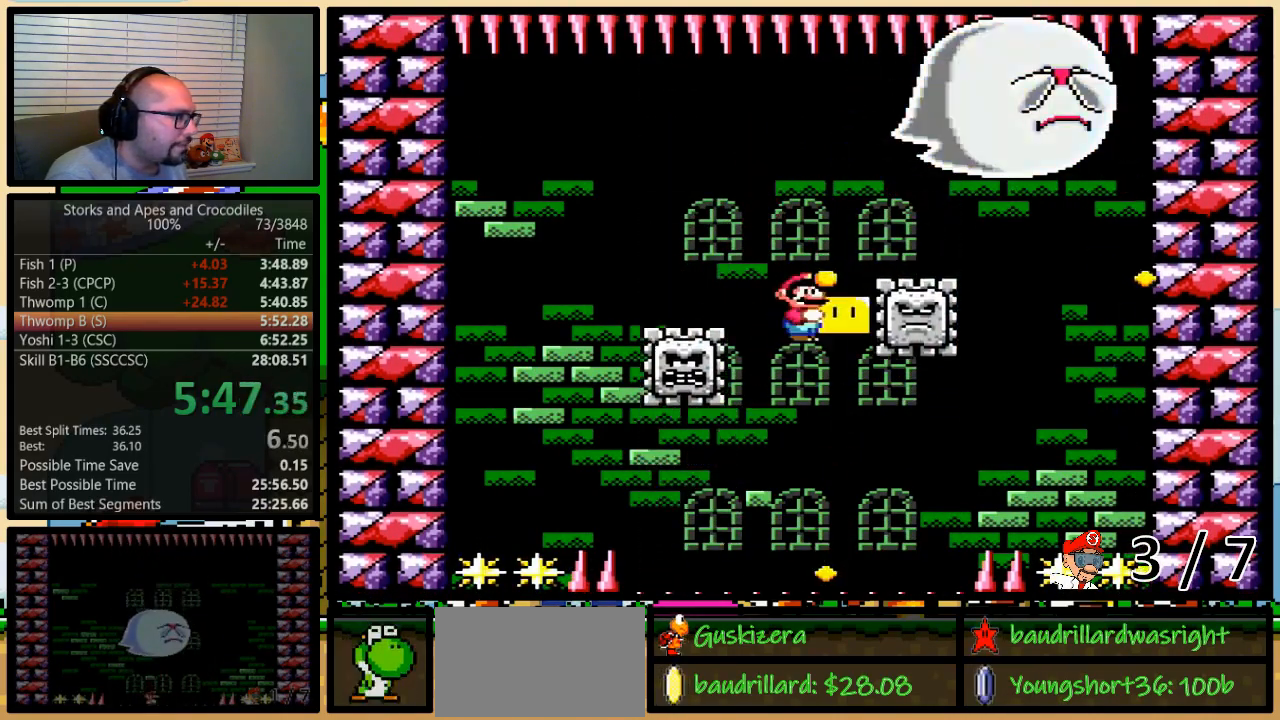
{"buttons": ["A", "X", "DPAD_LEFT"], "events": [[33, "DPAD_UP", "up"], [133, "DPAD_UP", "down"], [350, "A", "down"], [350, "DPAD_LEFT", "down"], [350, "DPAD_RIGHT", "up"], [350, "DPAD_UP", "up"]]}
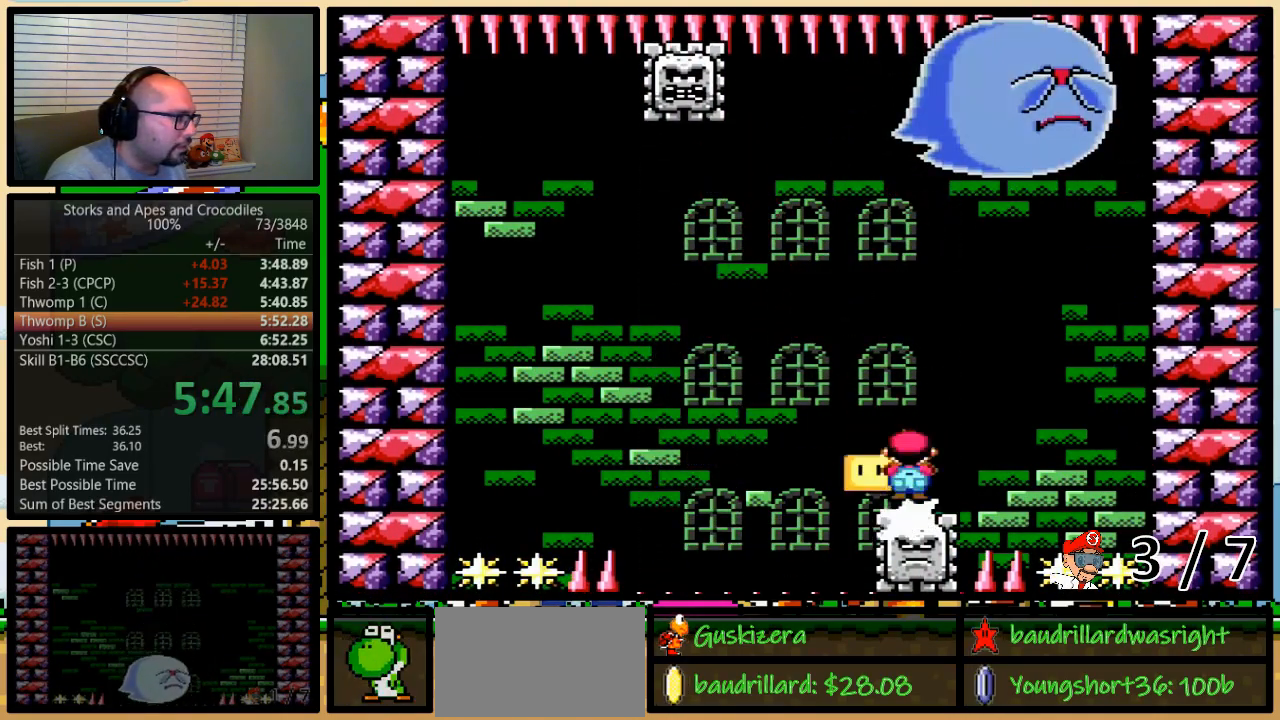
{"buttons": ["A", "X", "DPAD_LEFT"], "events": [[67, "A", "up"], [67, "DPAD_UP", "down"], [100, "DPAD_LEFT", "up"], [100, "DPAD_RIGHT", "down"], [133, "DPAD_UP", "up"], [233, "DPAD_RIGHT", "up"], [283, "DPAD_LEFT", "down"], [350, "A", "down"]]}
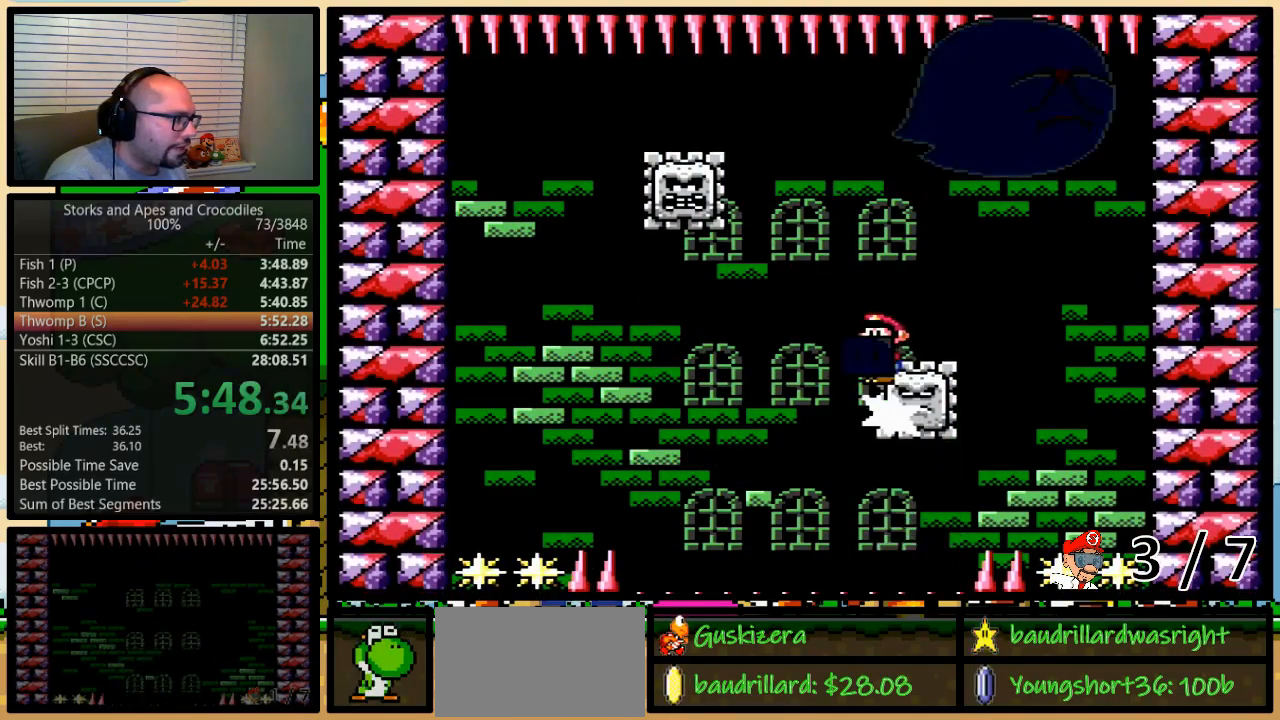
{"buttons": ["X", "DPAD_LEFT"], "events": [[133, "A", "up"], [150, "DPAD_UP", "down"], [183, "DPAD_LEFT", "up"], [217, "DPAD_RIGHT", "down"], [217, "DPAD_UP", "up"], [283, "DPAD_UP", "down"], [350, "DPAD_LEFT", "down"], [350, "DPAD_RIGHT", "up"], [350, "DPAD_UP", "up"]]}
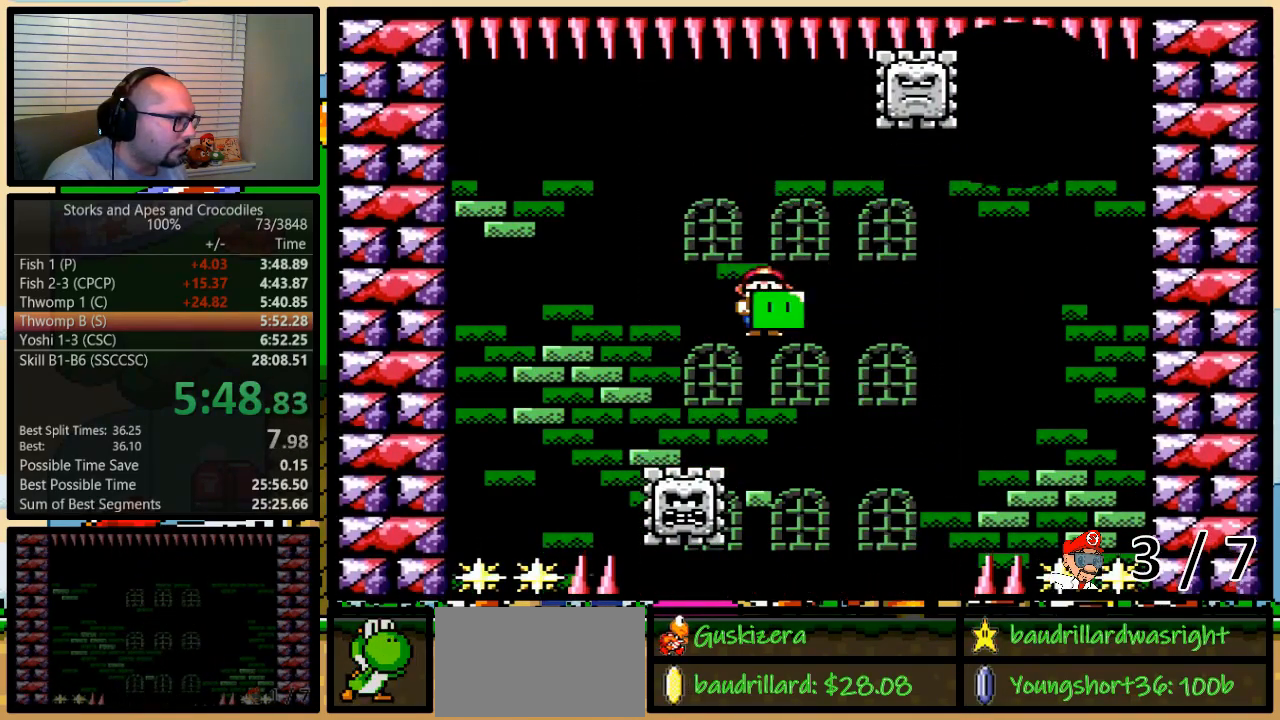
{"buttons": ["A", "X", "DPAD_UP", "DPAD_RIGHT"], "events": [[133, "DPAD_UP", "down"], [167, "DPAD_LEFT", "up"], [167, "DPAD_RIGHT", "down"], [200, "A", "down"]]}
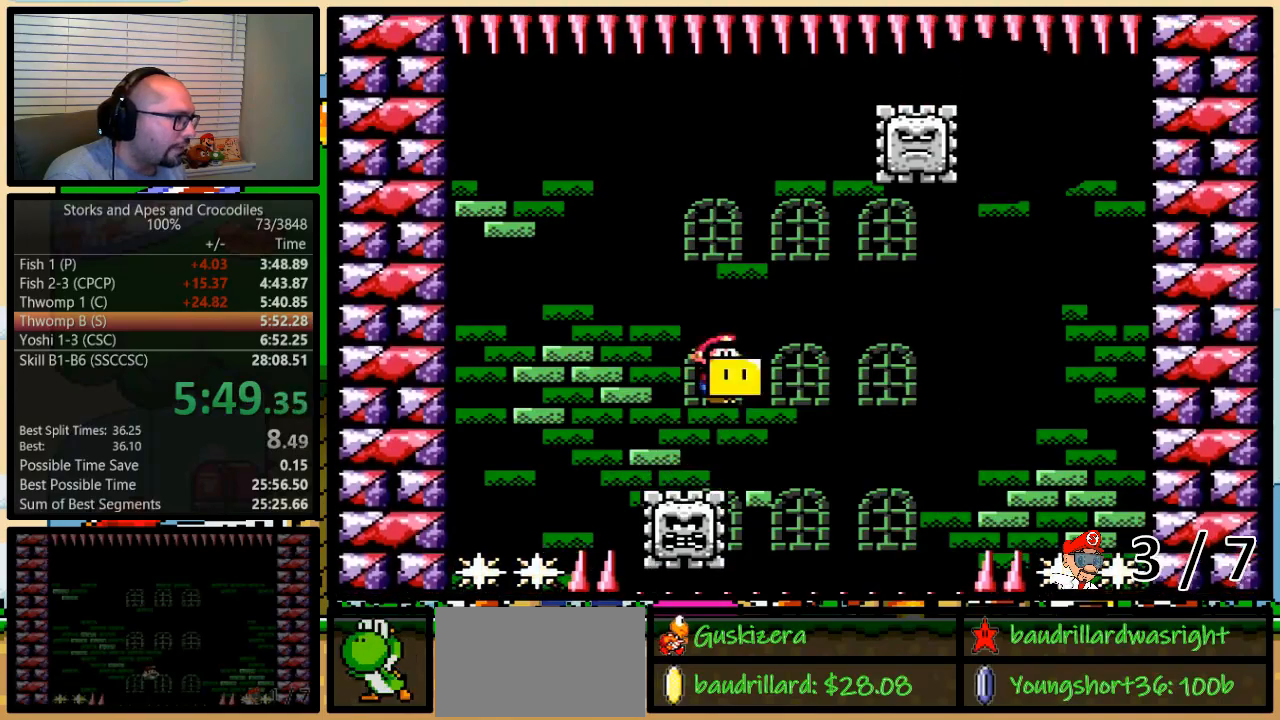
{"buttons": ["X", "DPAD_UP", "DPAD_RIGHT"], "events": [[133, "DPAD_LEFT", "down"], [133, "DPAD_RIGHT", "up"], [133, "DPAD_UP", "up"], [233, "DPAD_UP", "down"], [250, "DPAD_LEFT", "up"], [283, "DPAD_RIGHT", "down"], [283, "DPAD_UP", "up"], [317, "A", "up"], [350, "DPAD_UP", "down"]]}
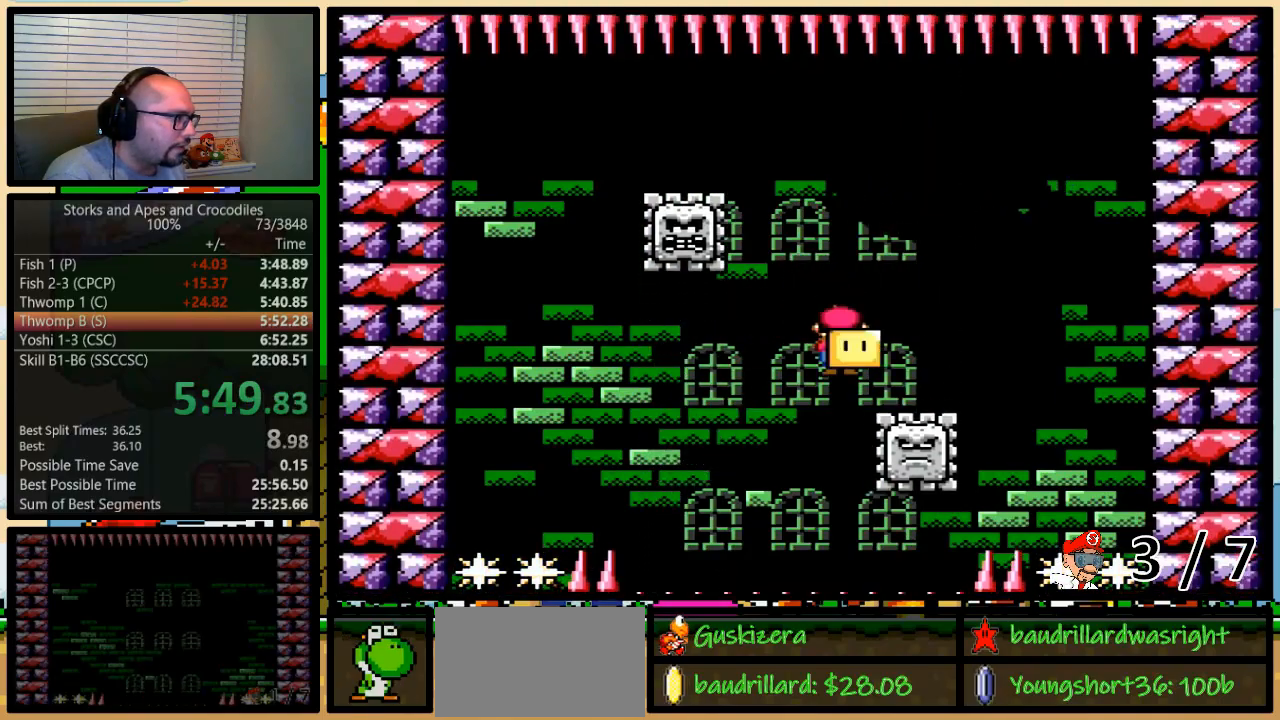
{"buttons": ["X", "DPAD_UP", "DPAD_RIGHT"], "events": [[100, "A", "down"], [100, "DPAD_RIGHT", "up"], [133, "DPAD_LEFT", "down"], [133, "DPAD_UP", "up"], [150, "DPAD_UP", "down"], [217, "DPAD_UP", "up"], [283, "DPAD_UP", "down"], [350, "A", "up"], [383, "DPAD_LEFT", "up"], [383, "DPAD_RIGHT", "down"], [383, "DPAD_UP", "up"], [500, "DPAD_UP", "down"]]}
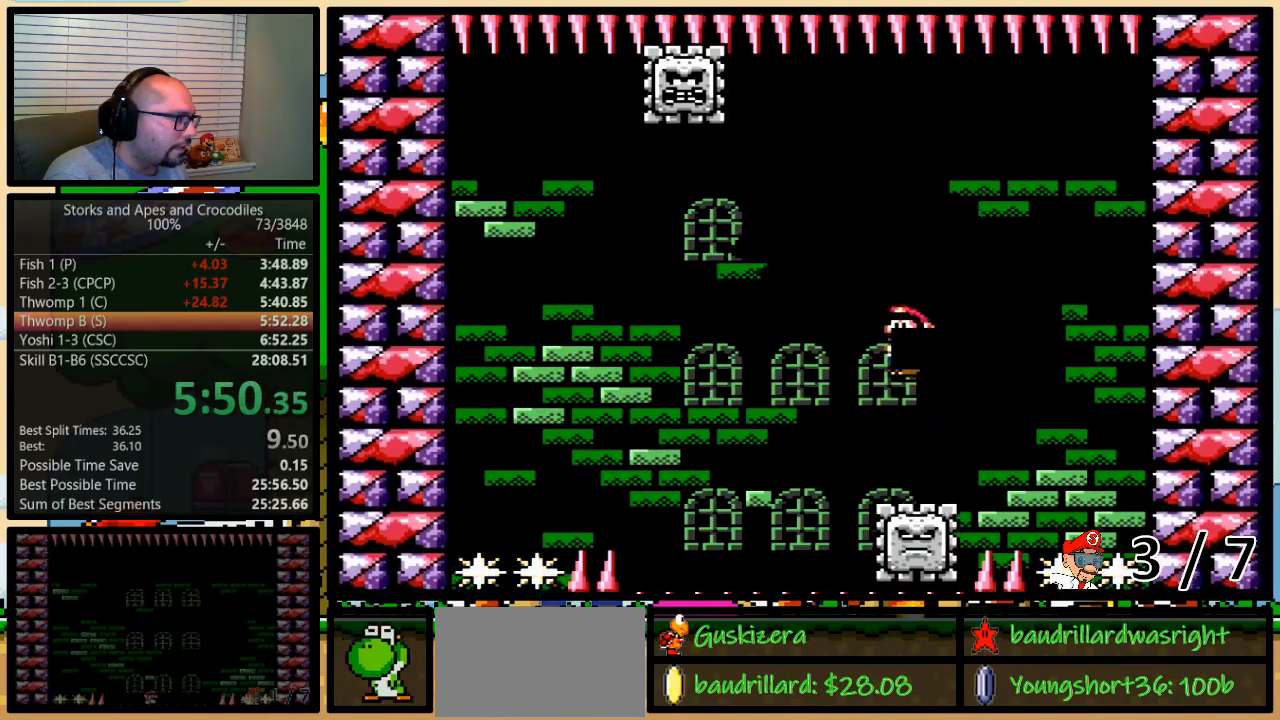
{"buttons": ["X", "DPAD_UP", "DPAD_LEFT"], "events": [[33, "DPAD_LEFT", "down"], [33, "DPAD_RIGHT", "up"], [33, "DPAD_UP", "up"], [100, "A", "down"], [317, "DPAD_UP", "down"], [417, "A", "up"]]}
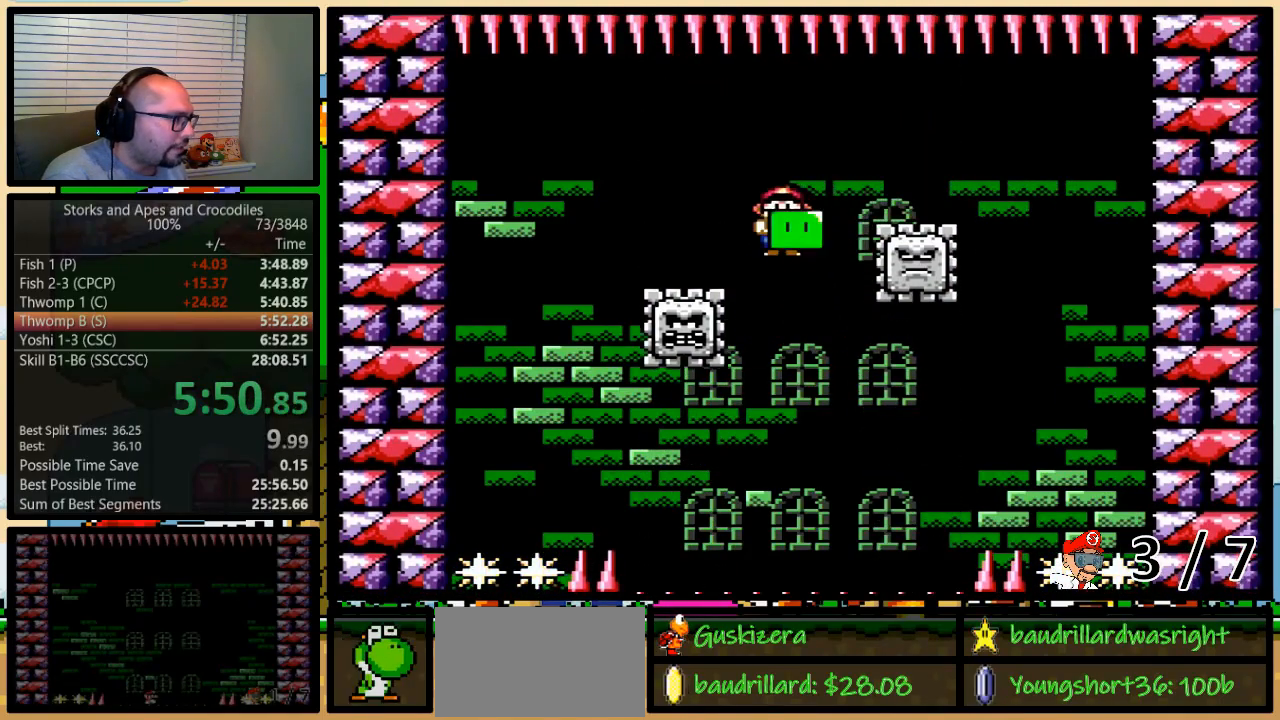
{"buttons": ["A", "X", "DPAD_UP", "DPAD_RIGHT"], "events": [[33, "DPAD_LEFT", "up"], [33, "DPAD_RIGHT", "down"], [67, "DPAD_UP", "up"], [167, "DPAD_UP", "down"], [183, "DPAD_LEFT", "down"], [183, "DPAD_RIGHT", "up"], [183, "DPAD_UP", "up"], [417, "DPAD_UP", "down"], [450, "DPAD_LEFT", "up"], [450, "DPAD_RIGHT", "down"], [500, "A", "down"]]}
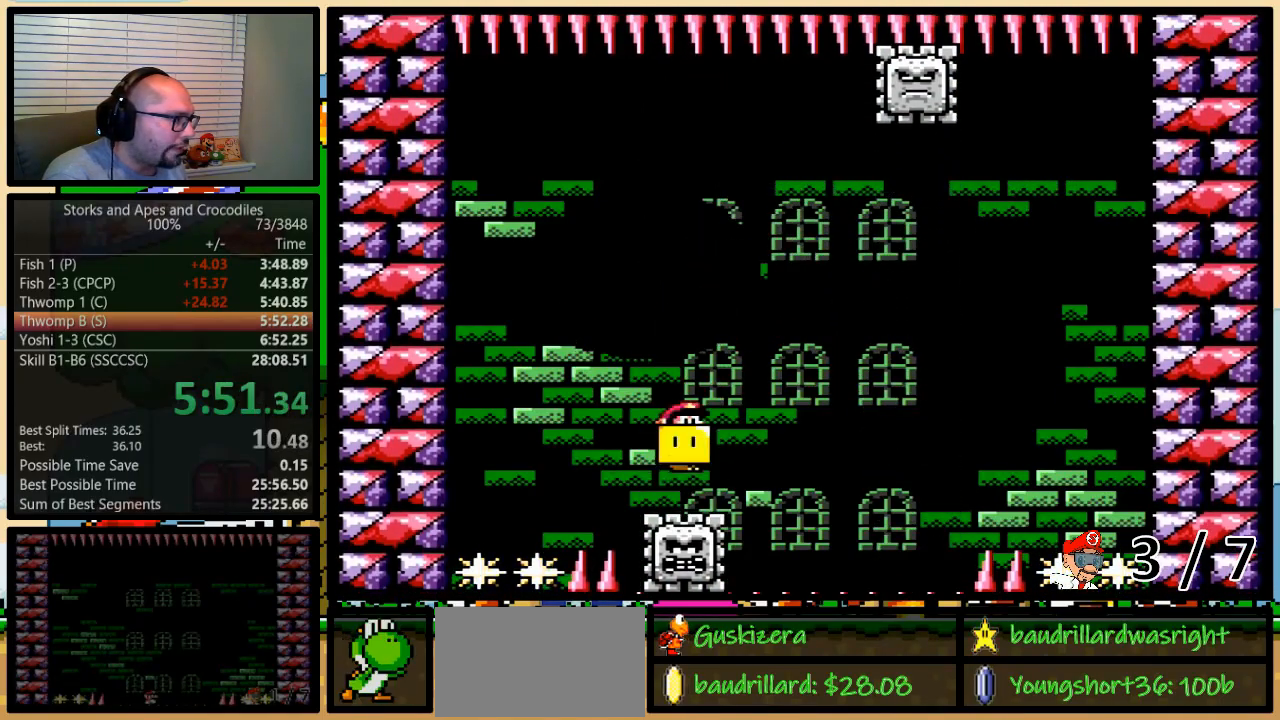
{"buttons": ["A", "X", "DPAD_UP"], "events": [[417, "DPAD_LEFT", "down"], [417, "DPAD_RIGHT", "up"], [417, "DPAD_UP", "up"], [467, "DPAD_UP", "down"], [500, "DPAD_LEFT", "up"]]}
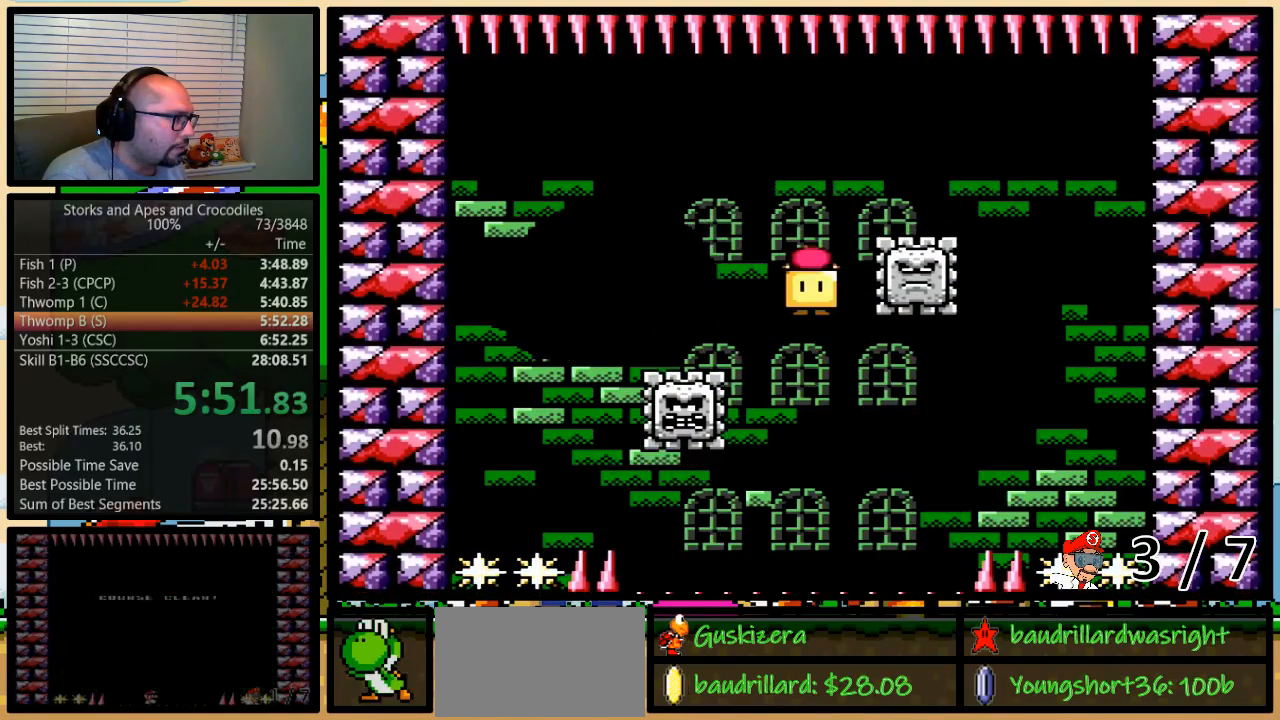
{"buttons": ["A", "X", "DPAD_LEFT"], "events": [[33, "A", "up"], [33, "DPAD_RIGHT", "down"], [67, "DPAD_UP", "up"], [167, "DPAD_UP", "down"], [350, "A", "down"], [350, "DPAD_LEFT", "down"], [350, "DPAD_RIGHT", "up"], [400, "DPAD_UP", "up"]]}